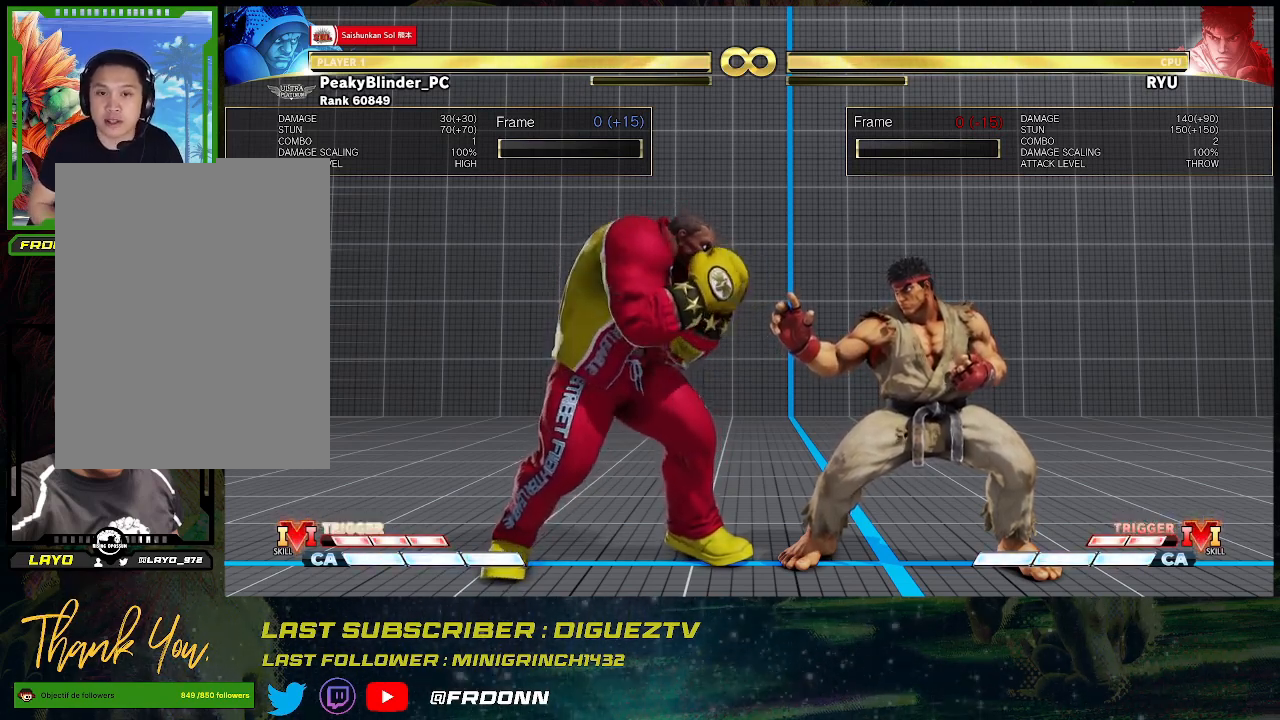
Gameplay with a controller (arcade stick); each line is a JSON object with the inputs held at the frame after it. "events" lists button and stick changes between this image and that frame as [ms after this image, input, new state], when the widget could be followed in between. Not read: L3 R3.
{"buttons": [], "left_stick": "right", "events": [[133, "left_stick", "right"], [217, "left_stick", "center"], [283, "left_stick", "right"], [350, "left_stick", "center"], [417, "left_stick", "right"]]}
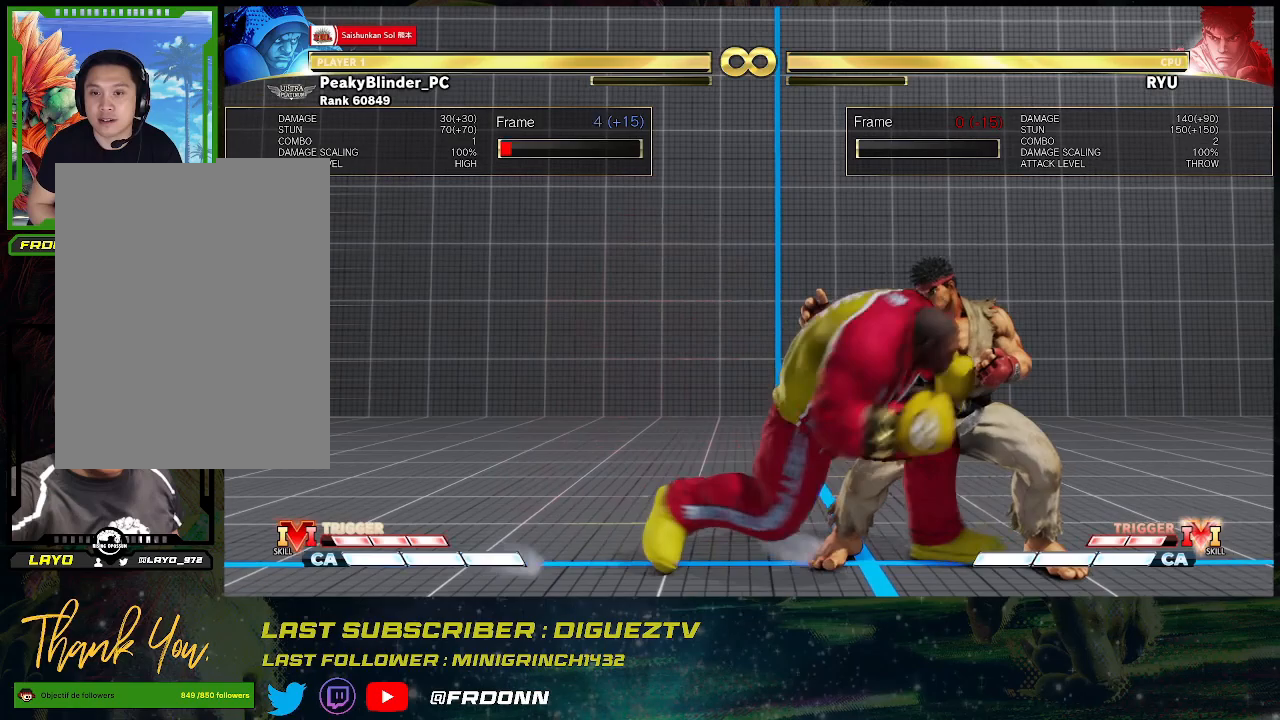
{"buttons": [], "left_stick": "center", "events": [[200, "left_stick", "center"]]}
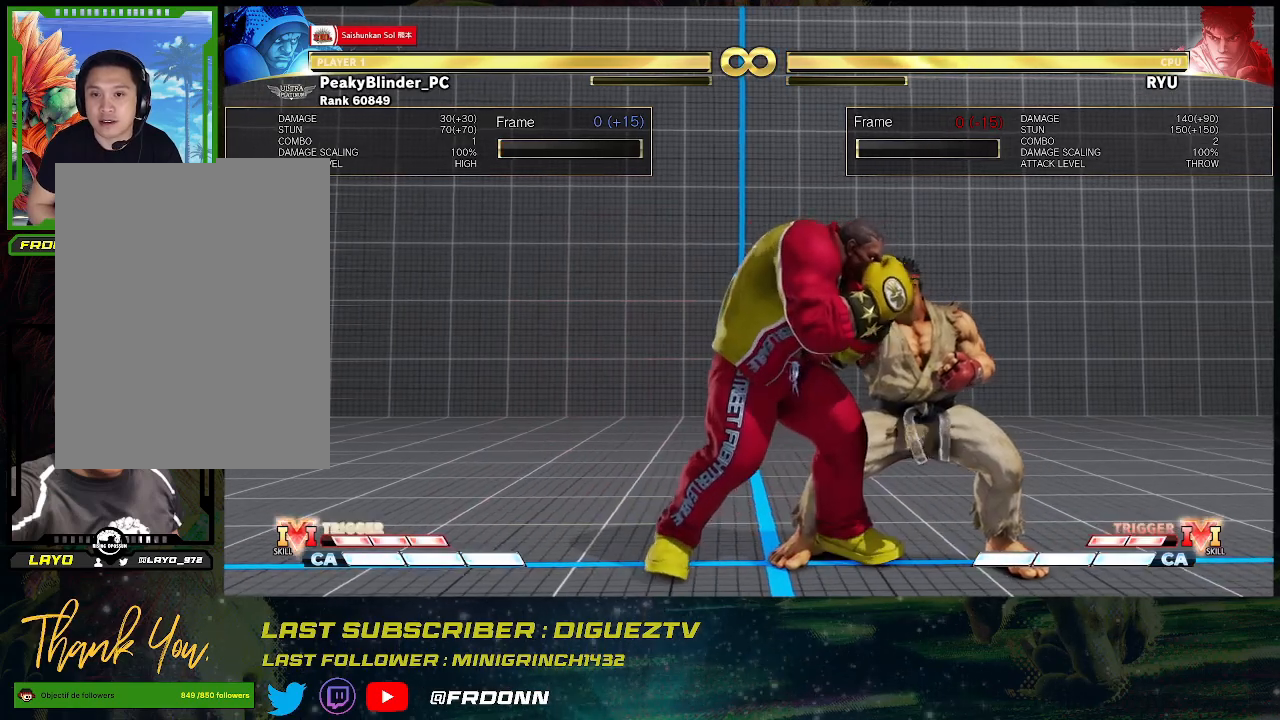
{"buttons": [], "left_stick": "center", "events": [[17, "CROSS", "down"], [150, "CROSS", "up"], [383, "CROSS", "down"], [383, "SQUARE", "down"], [450, "CROSS", "up"], [467, "SQUARE", "up"]]}
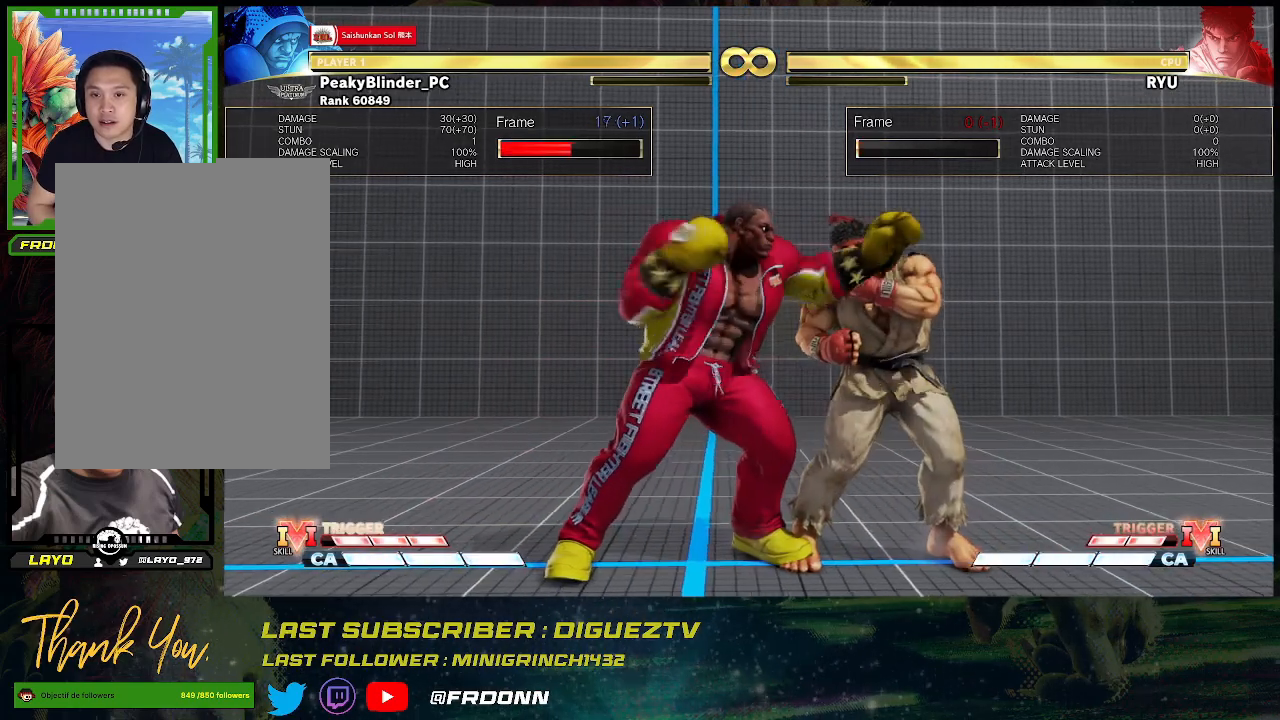
{"buttons": [], "left_stick": "center", "events": []}
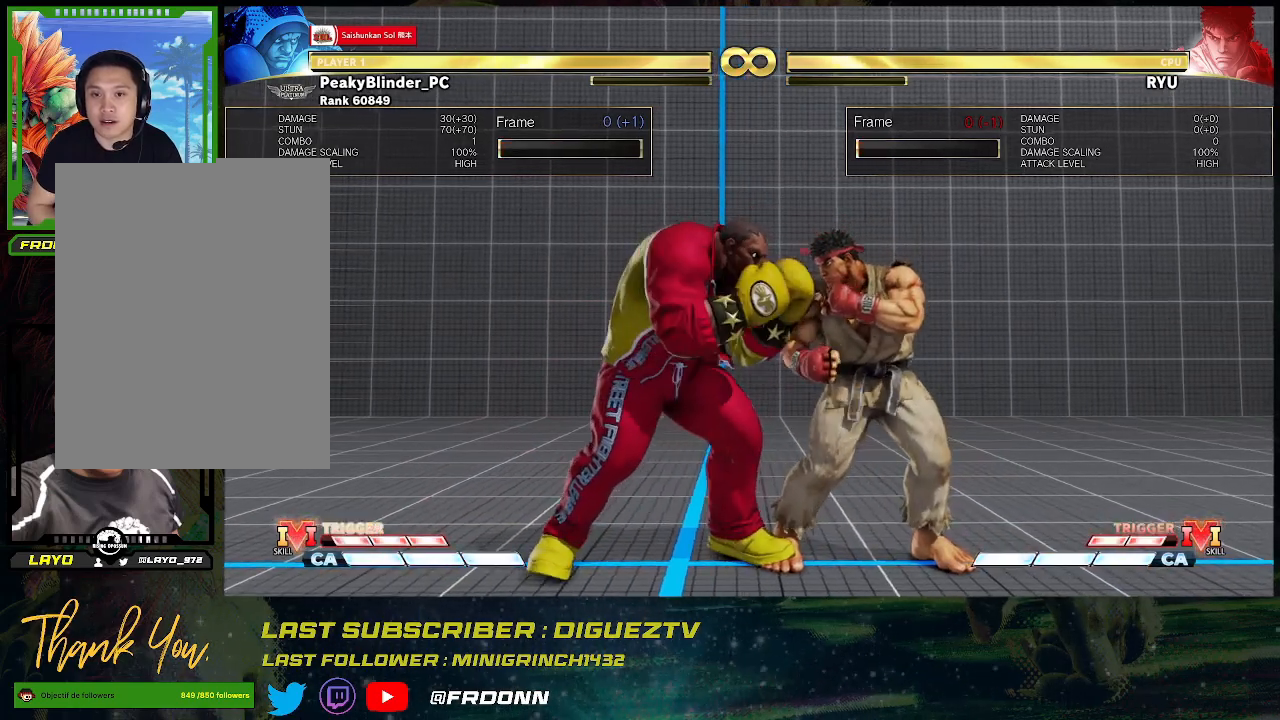
{"buttons": [], "left_stick": "right", "events": [[267, "left_stick", "right"]]}
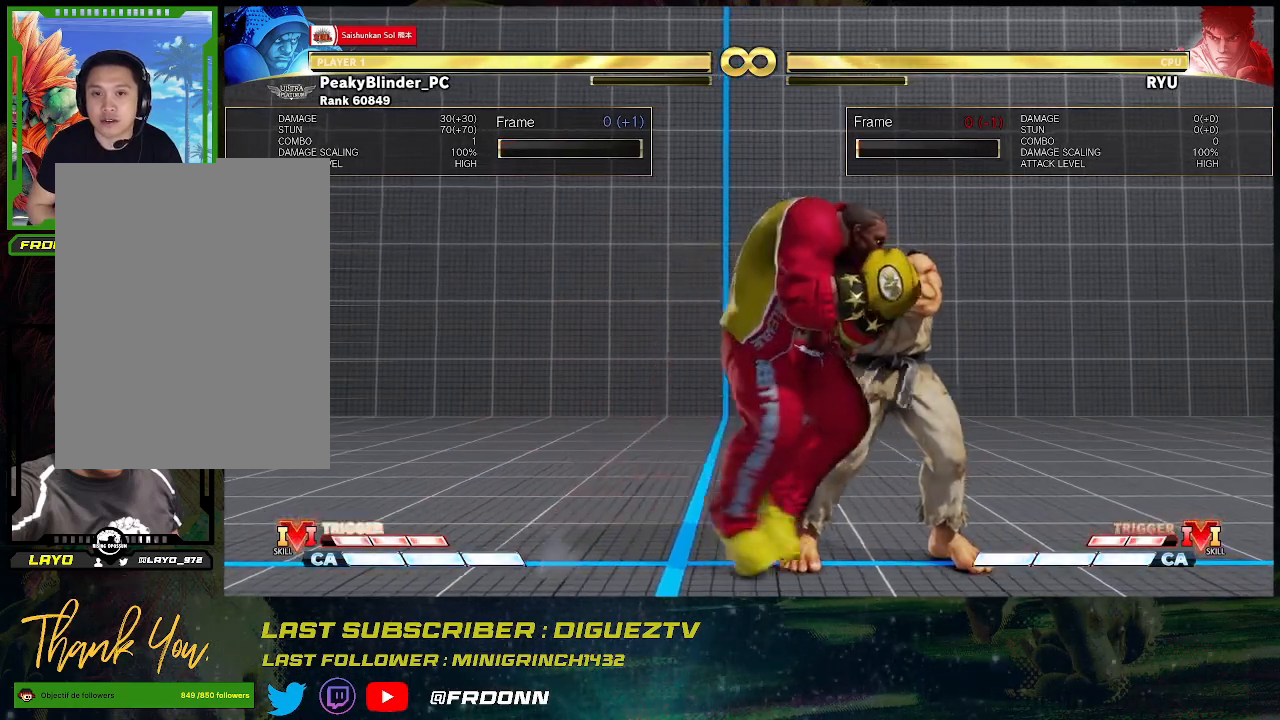
{"buttons": [], "left_stick": "left", "events": [[100, "left_stick", "center"], [283, "left_stick", "left"]]}
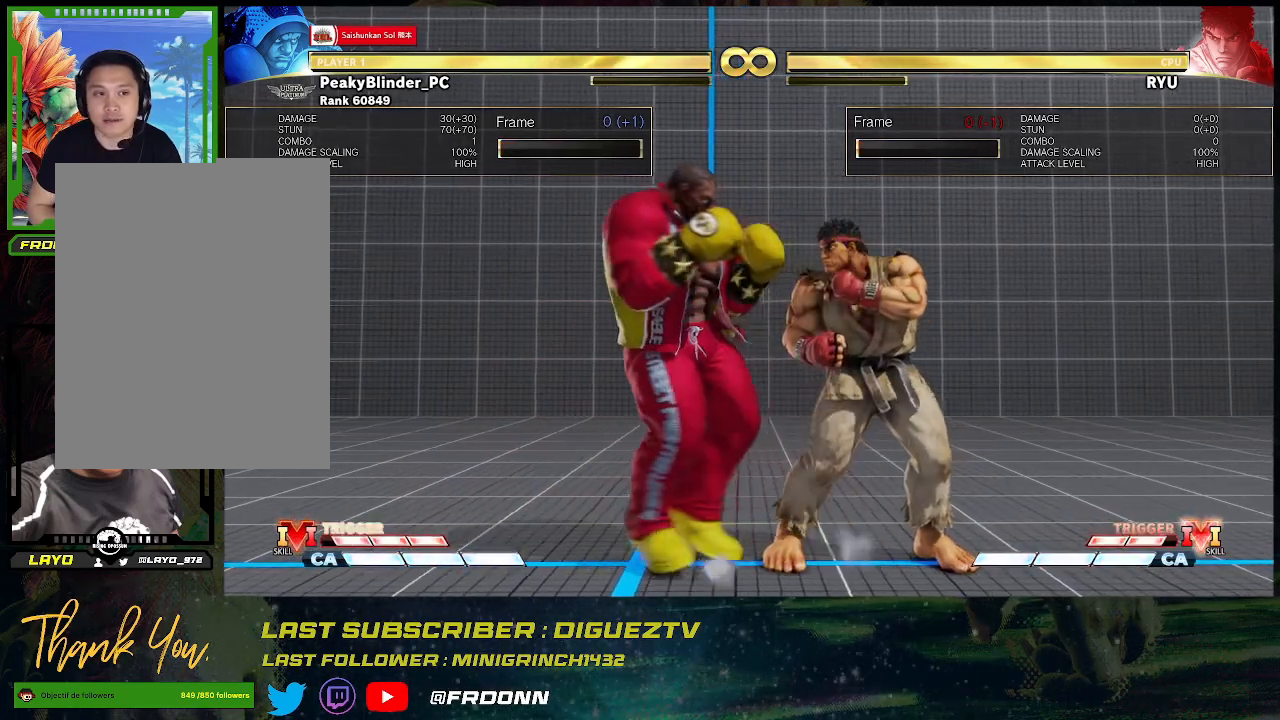
{"buttons": [], "left_stick": "center", "events": [[450, "left_stick", "center"]]}
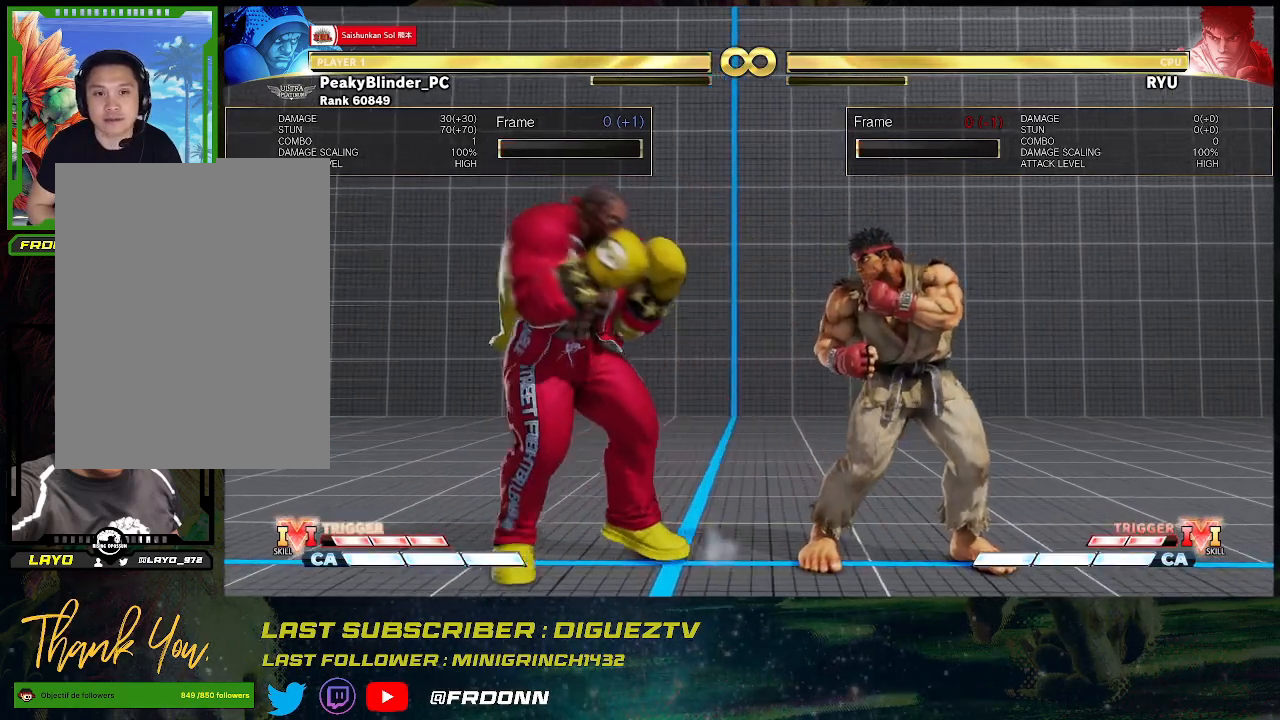
{"buttons": [], "left_stick": "center", "events": []}
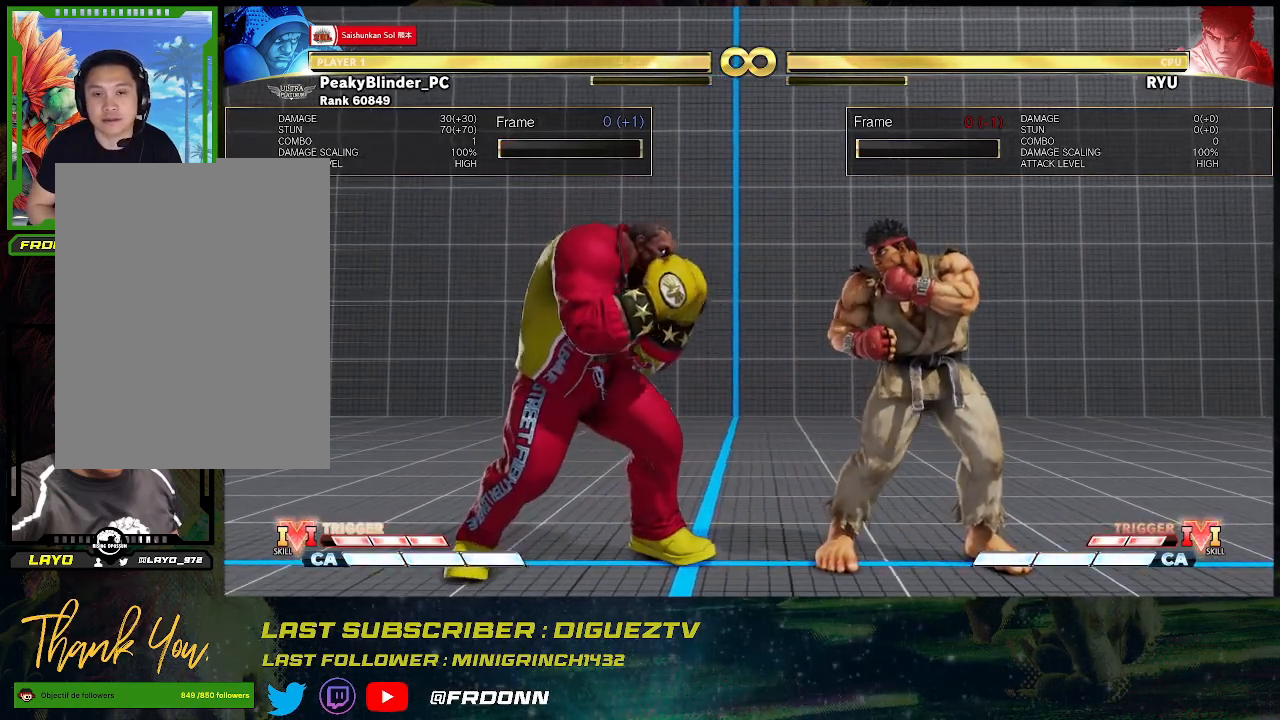
{"buttons": [], "left_stick": "center", "events": []}
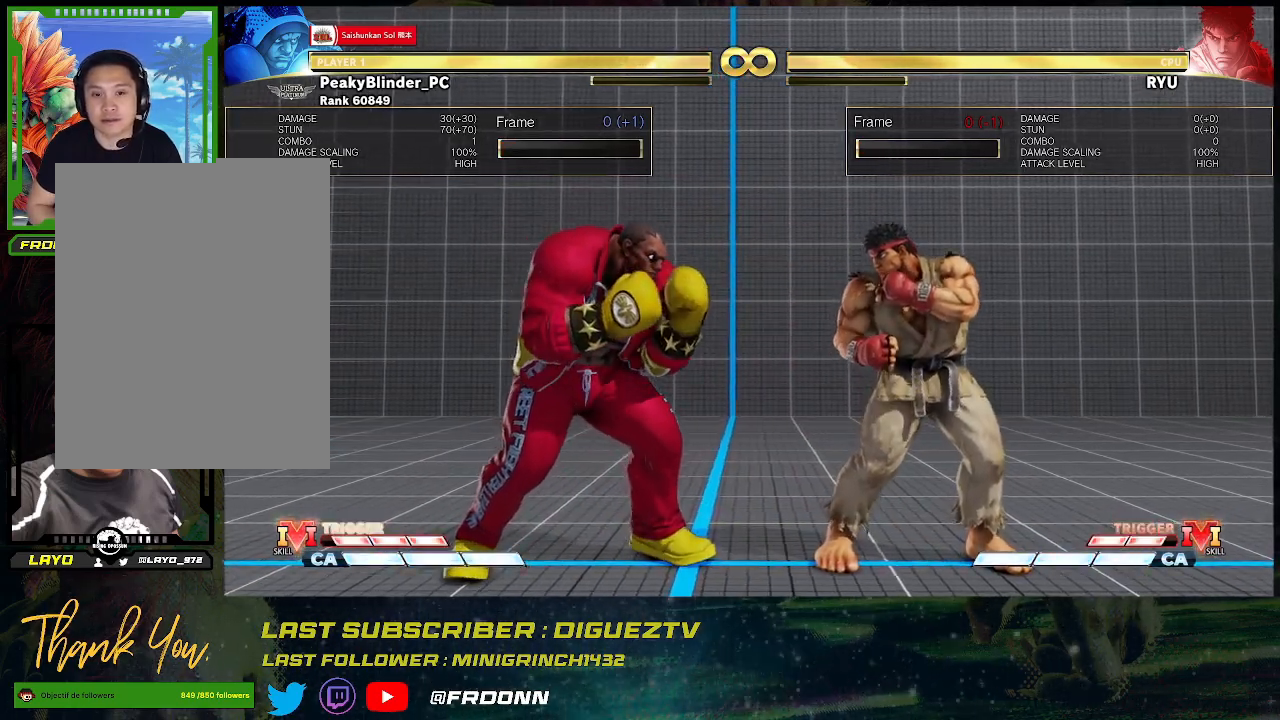
{"buttons": [], "left_stick": "center", "events": [[33, "left_stick", "right"], [300, "left_stick", "center"]]}
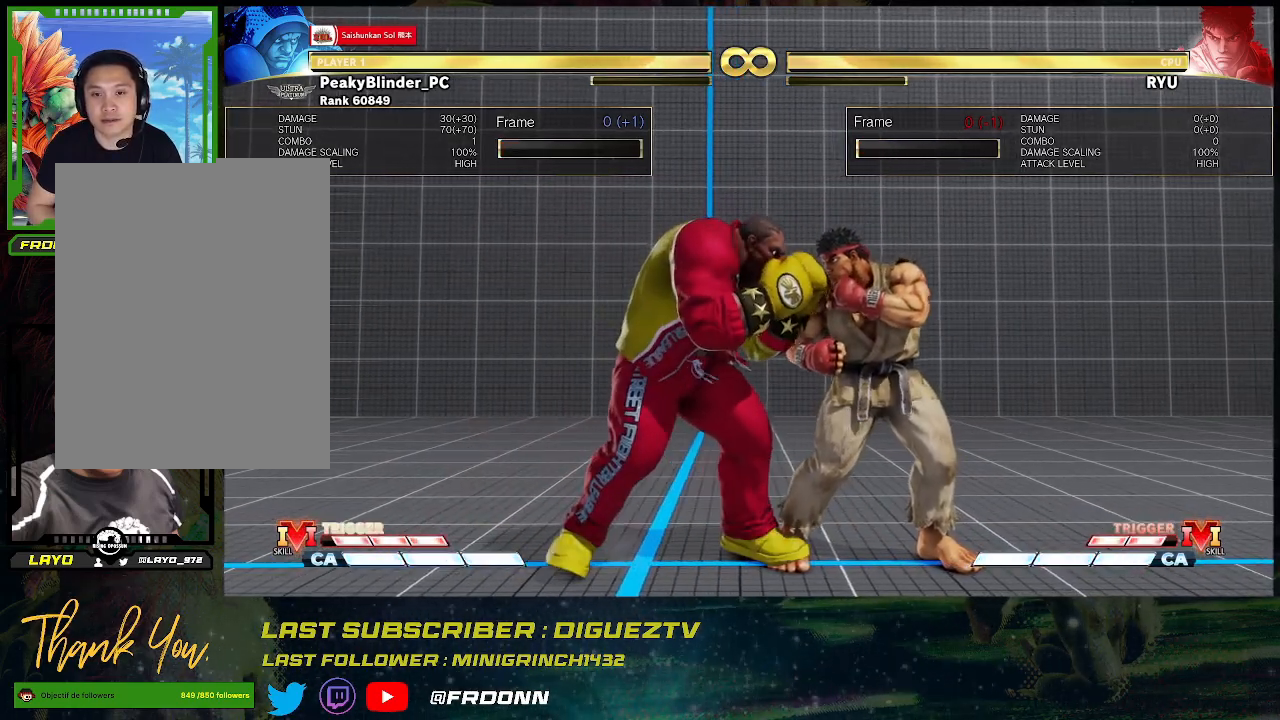
{"buttons": [], "left_stick": "left", "events": [[433, "left_stick", "left"]]}
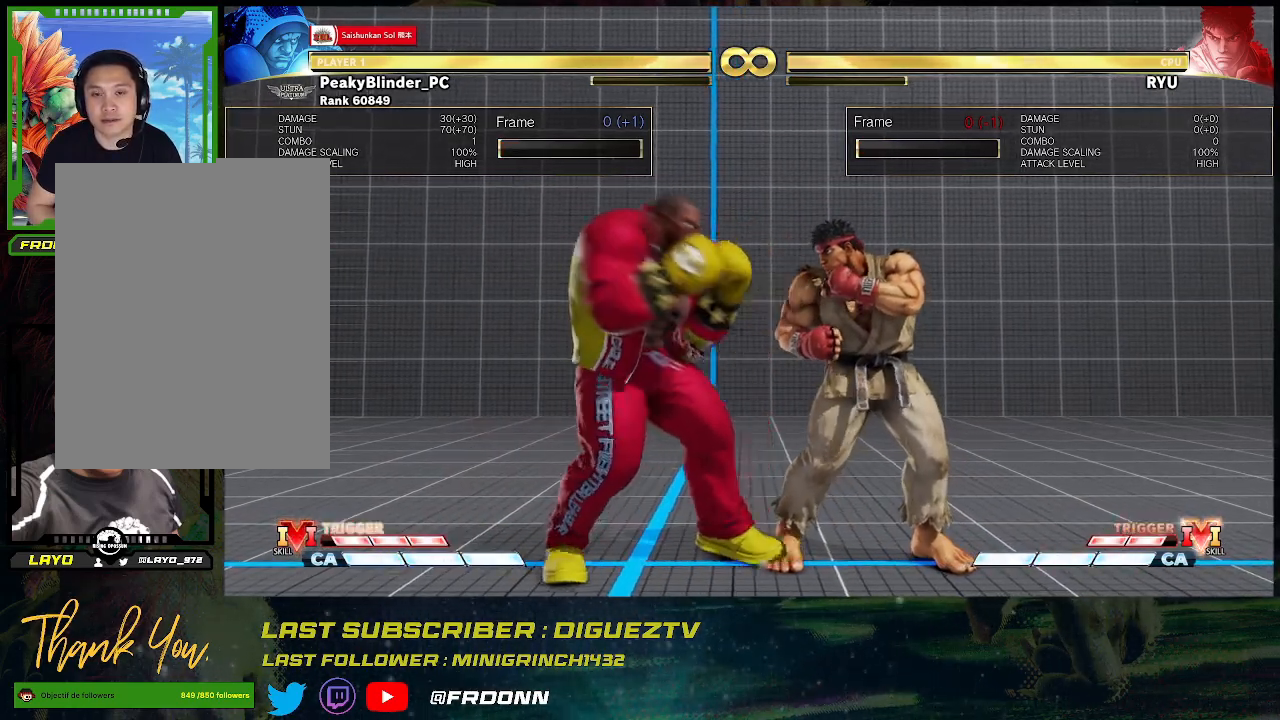
{"buttons": [], "left_stick": "right", "events": [[100, "left_stick", "center"], [250, "left_stick", "right"]]}
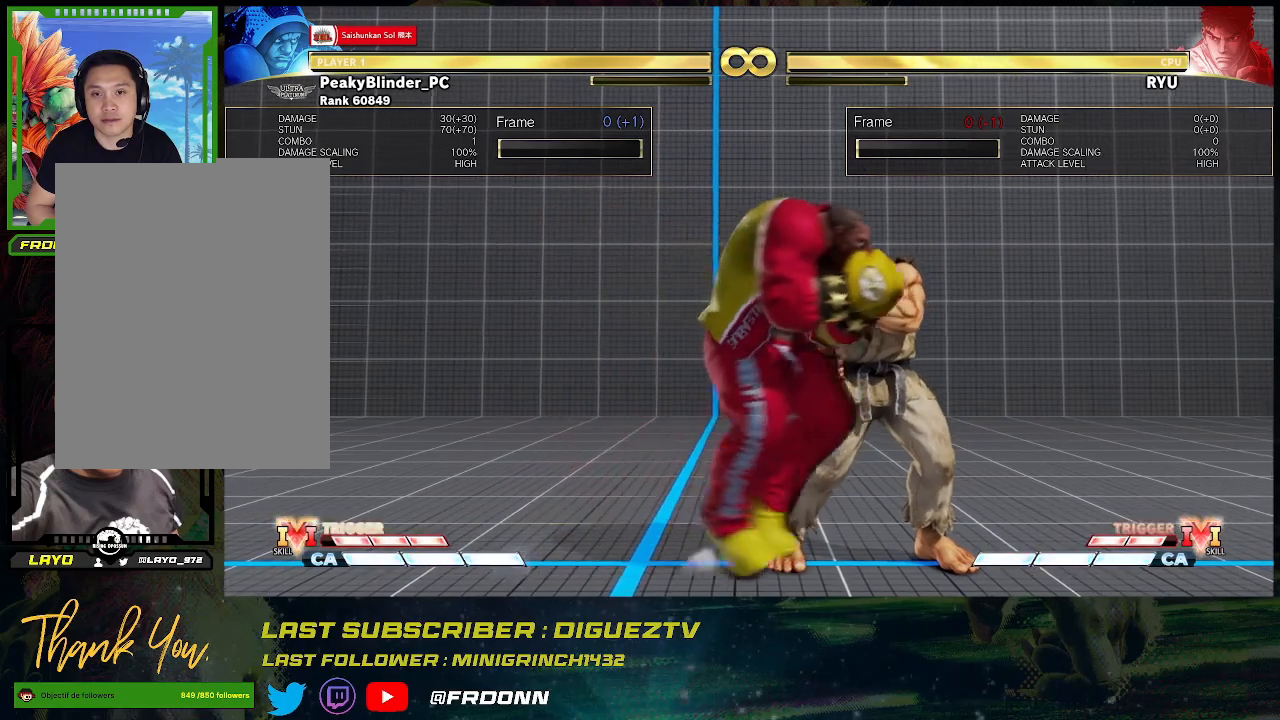
{"buttons": [], "left_stick": "center", "events": [[217, "left_stick", "center"]]}
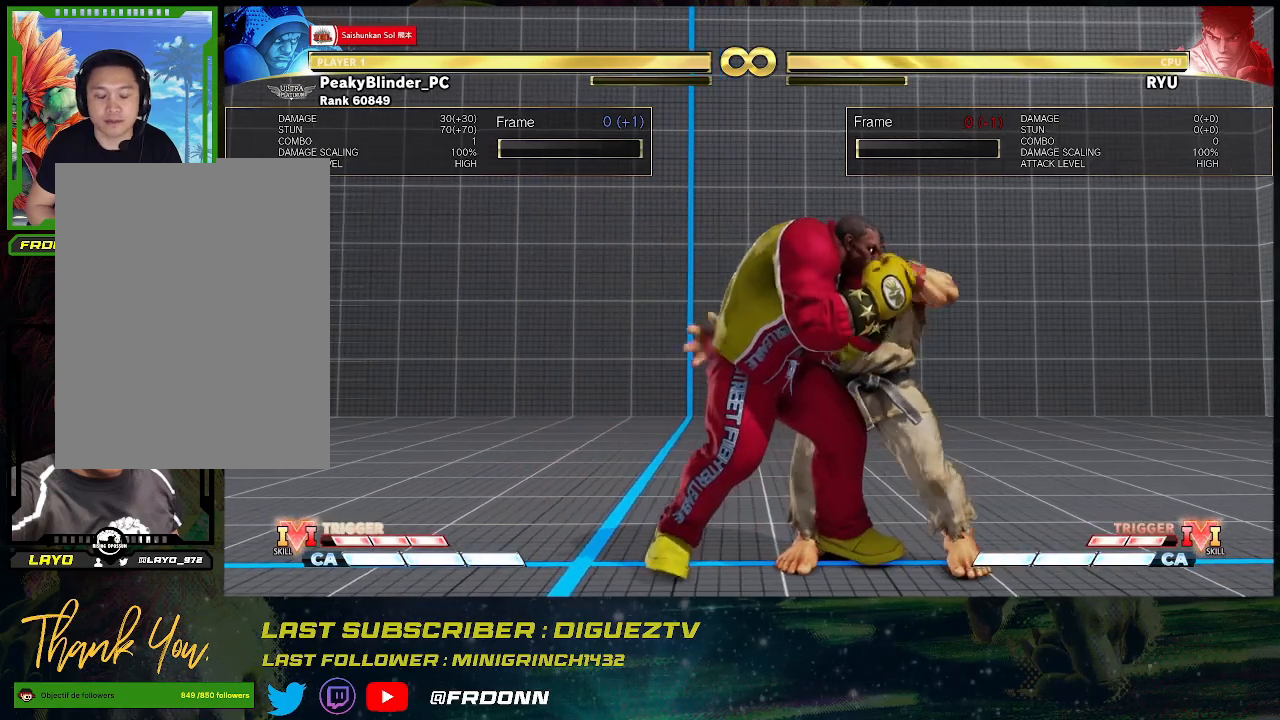
{"buttons": [], "left_stick": "center", "events": []}
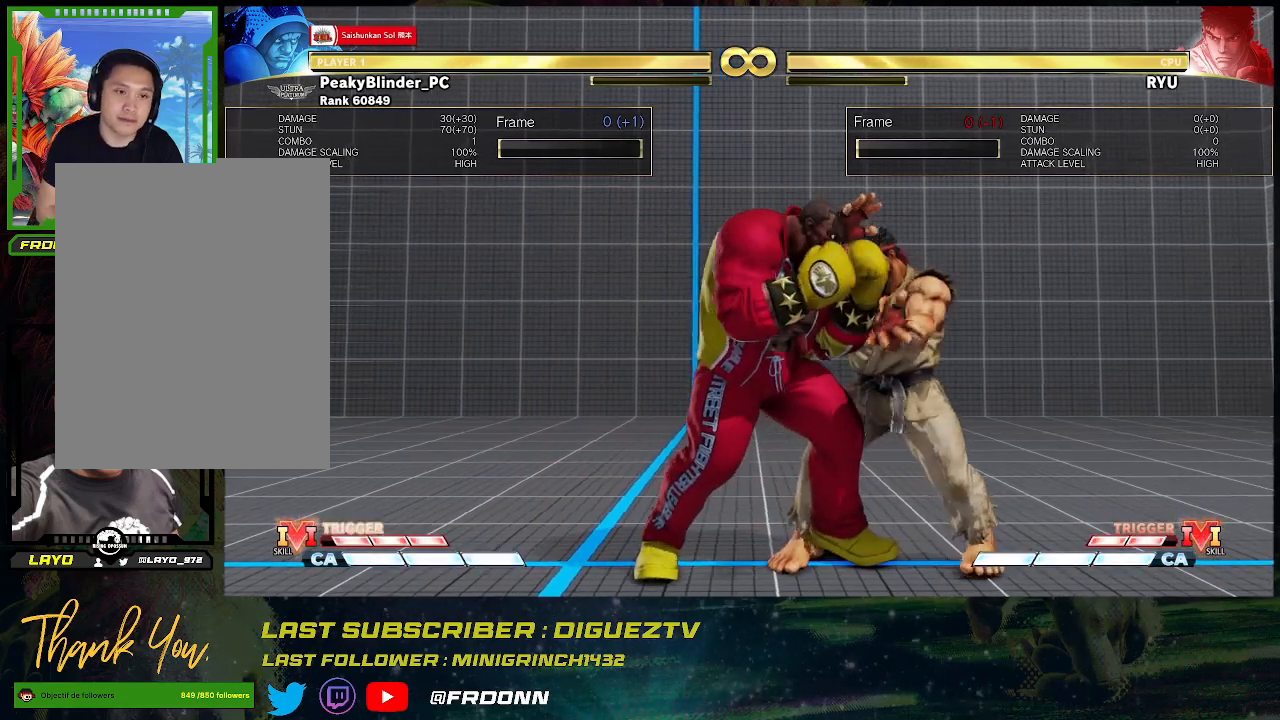
{"buttons": [], "left_stick": "center", "events": []}
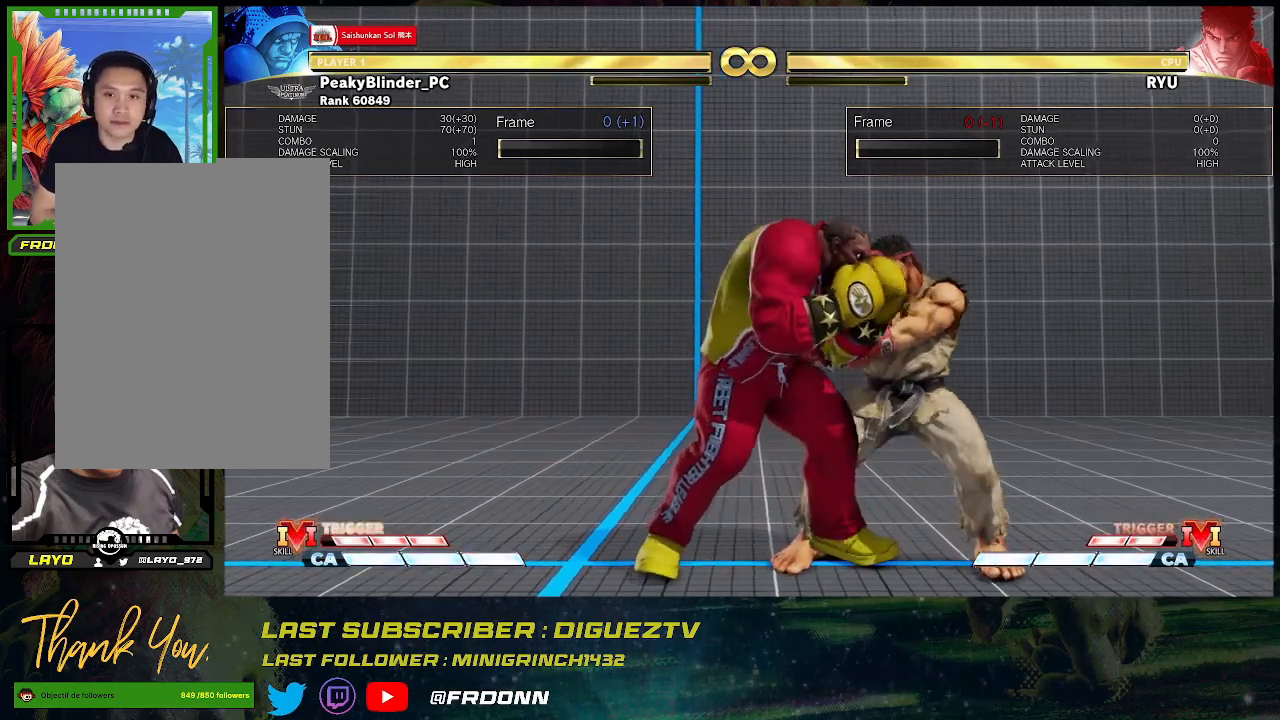
{"buttons": [], "left_stick": "center", "events": []}
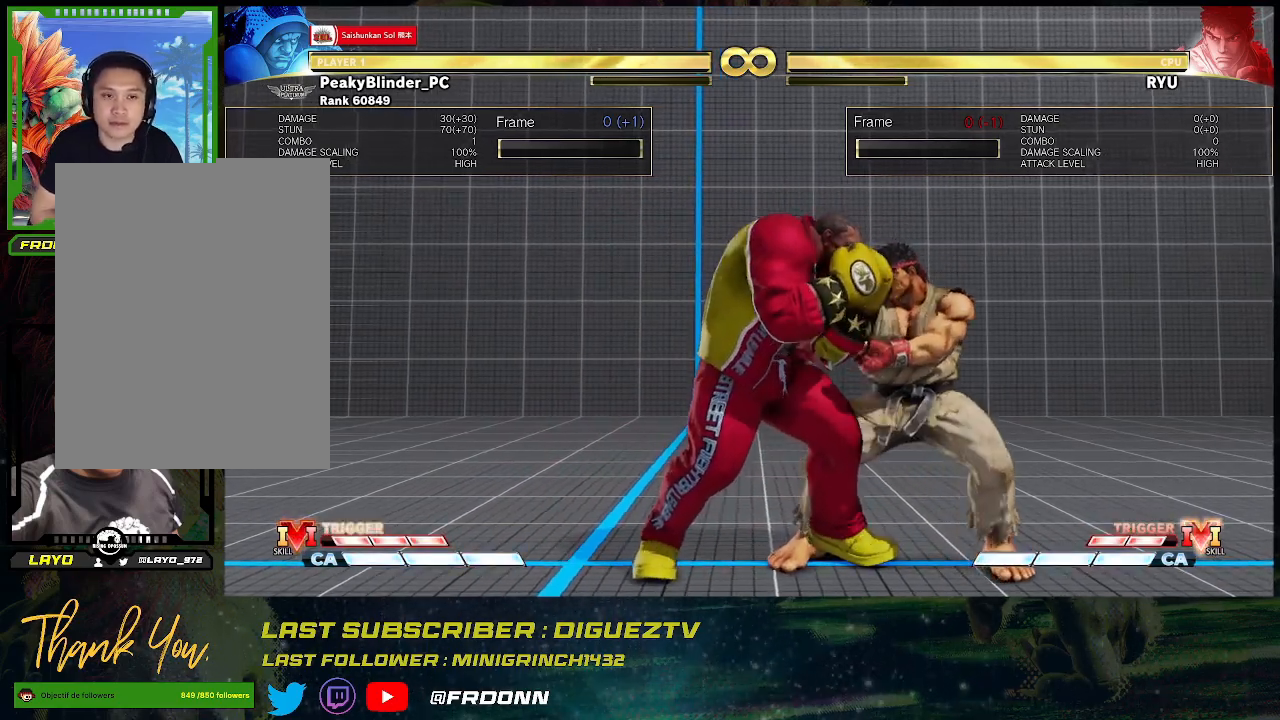
{"buttons": [], "left_stick": "center", "events": []}
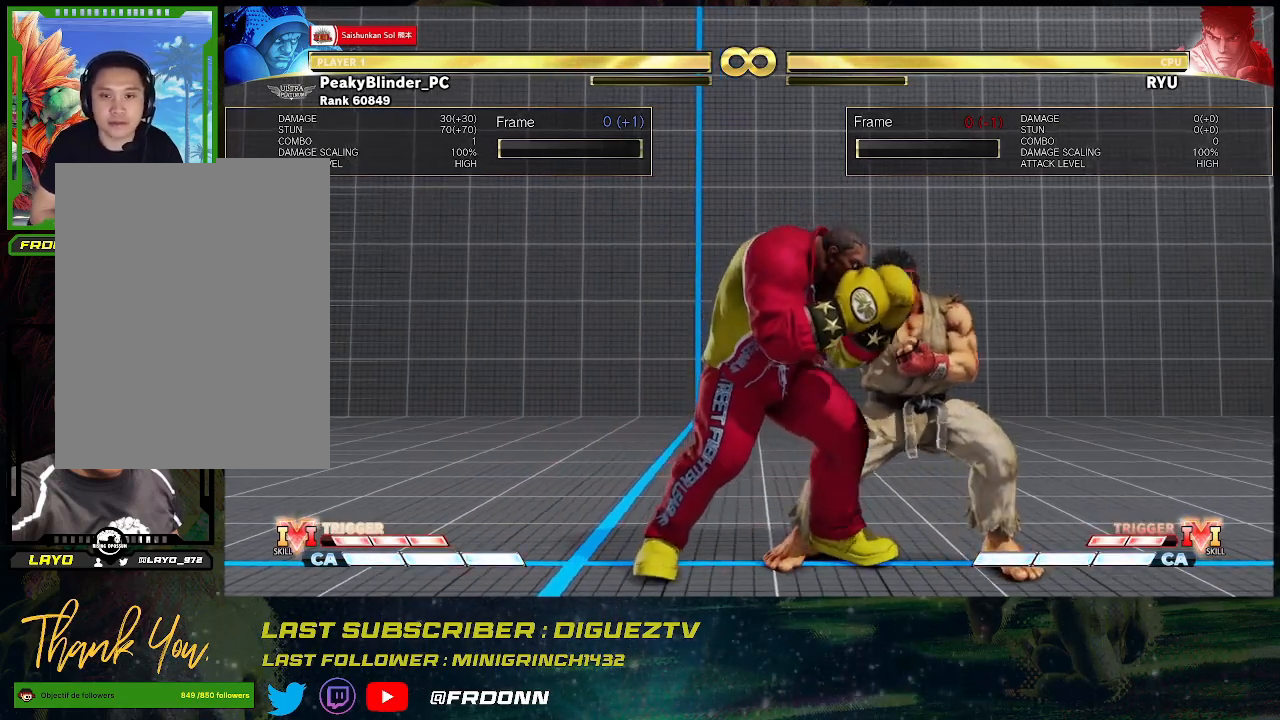
{"buttons": [], "left_stick": "center", "events": []}
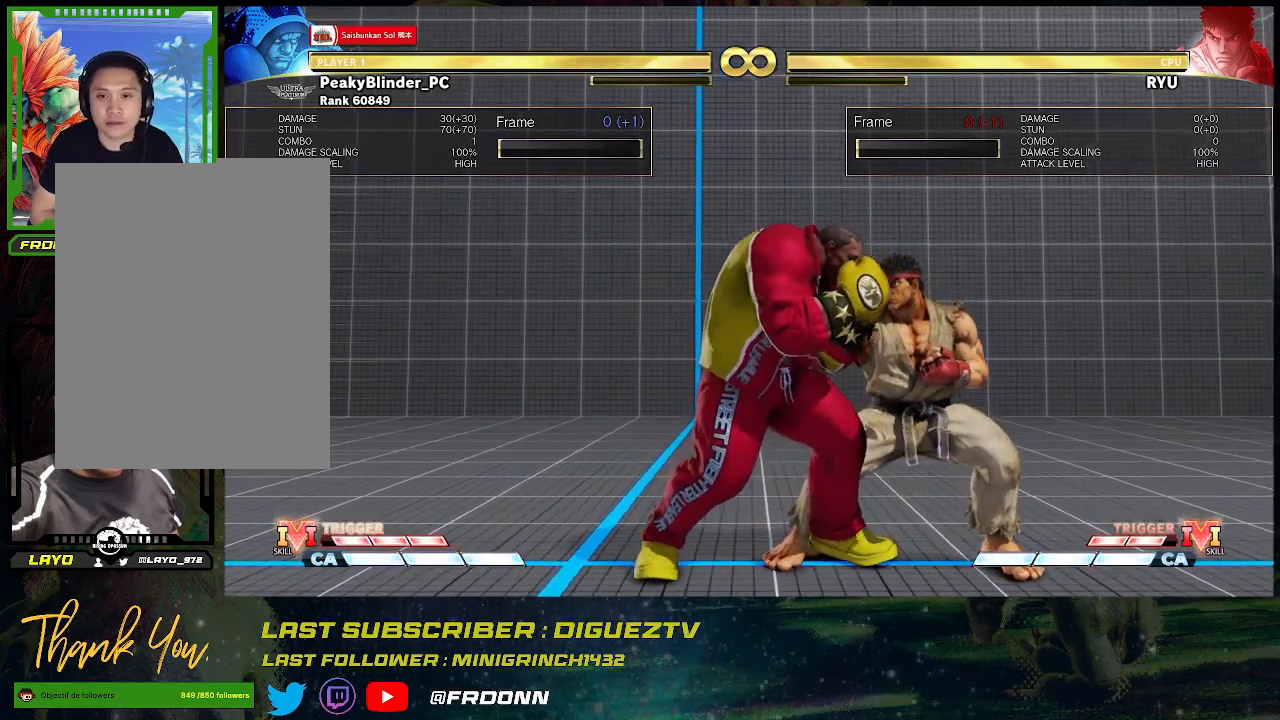
{"buttons": [], "left_stick": "center", "events": []}
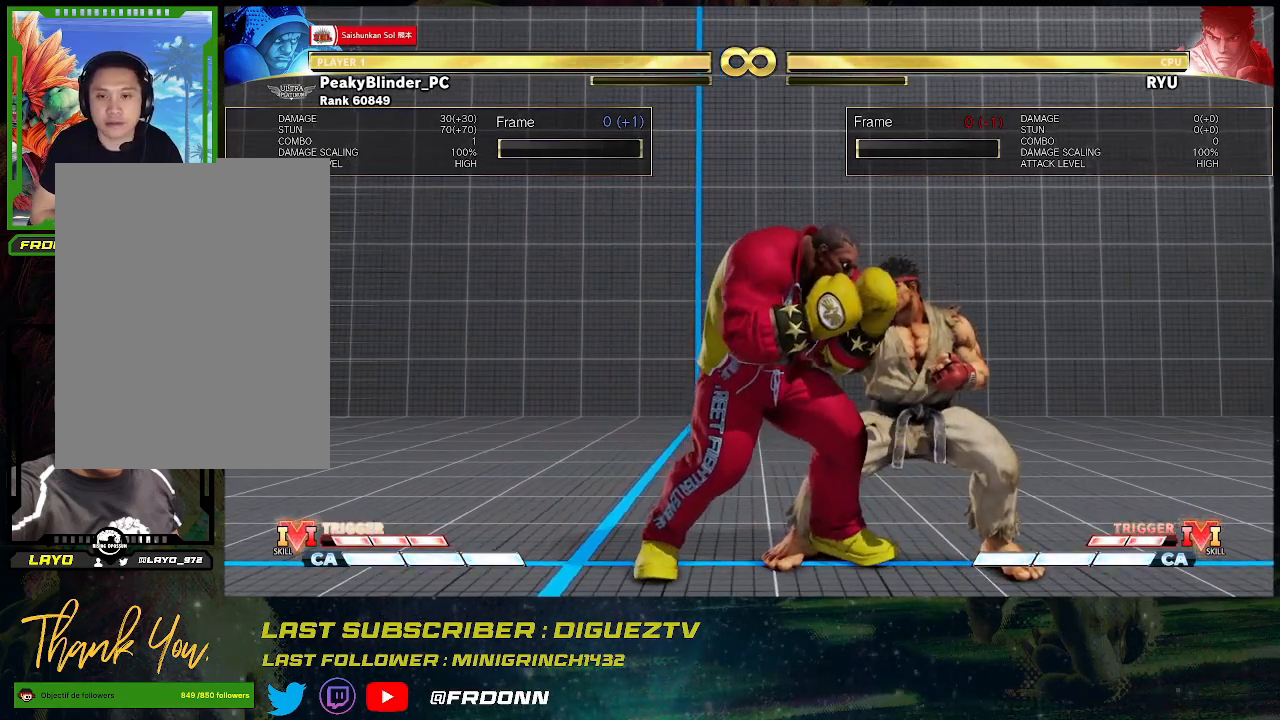
{"buttons": [], "left_stick": "center", "events": []}
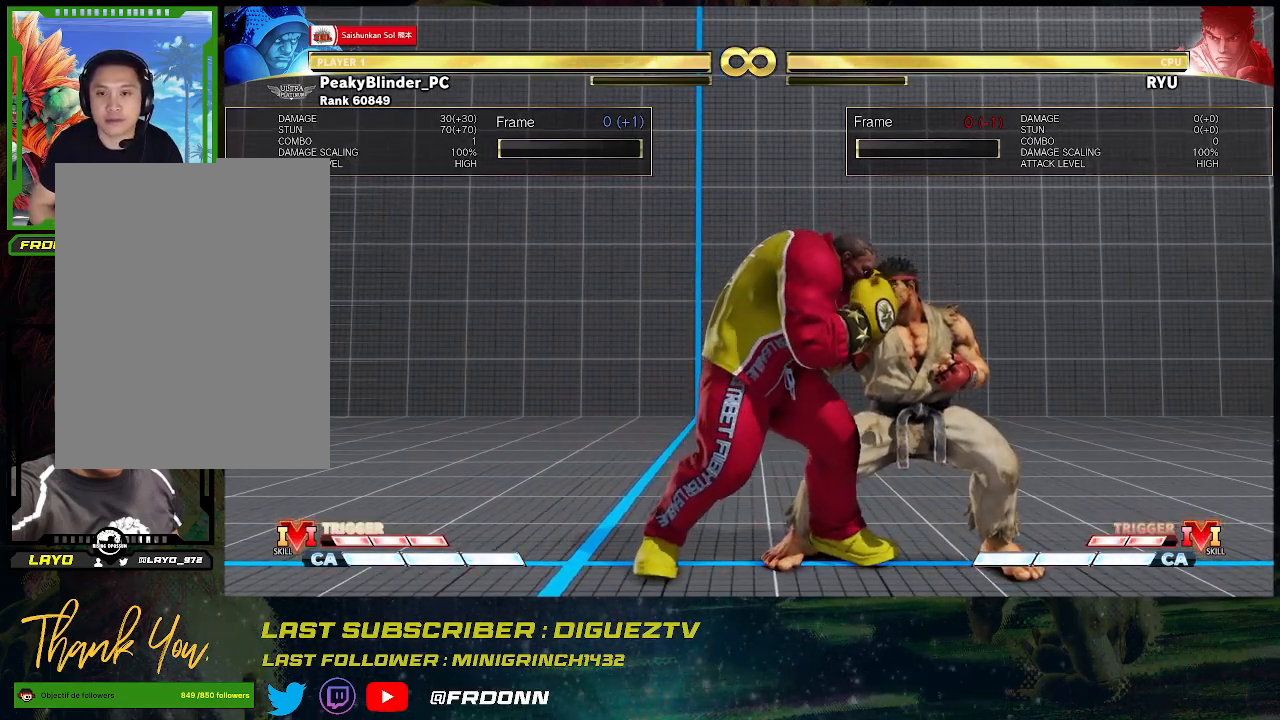
{"buttons": [], "left_stick": "center", "events": [[17, "left_stick", "right"], [233, "left_stick", "center"]]}
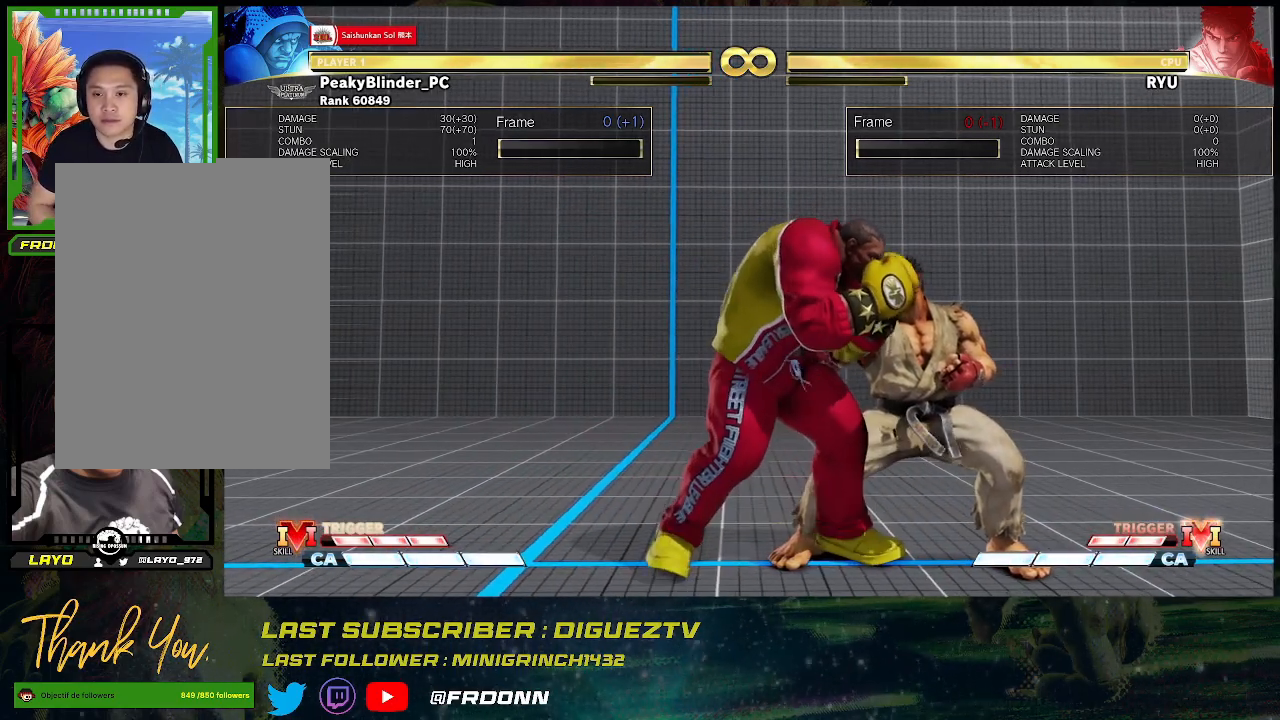
{"buttons": [], "left_stick": "down", "events": [[317, "left_stick", "down"]]}
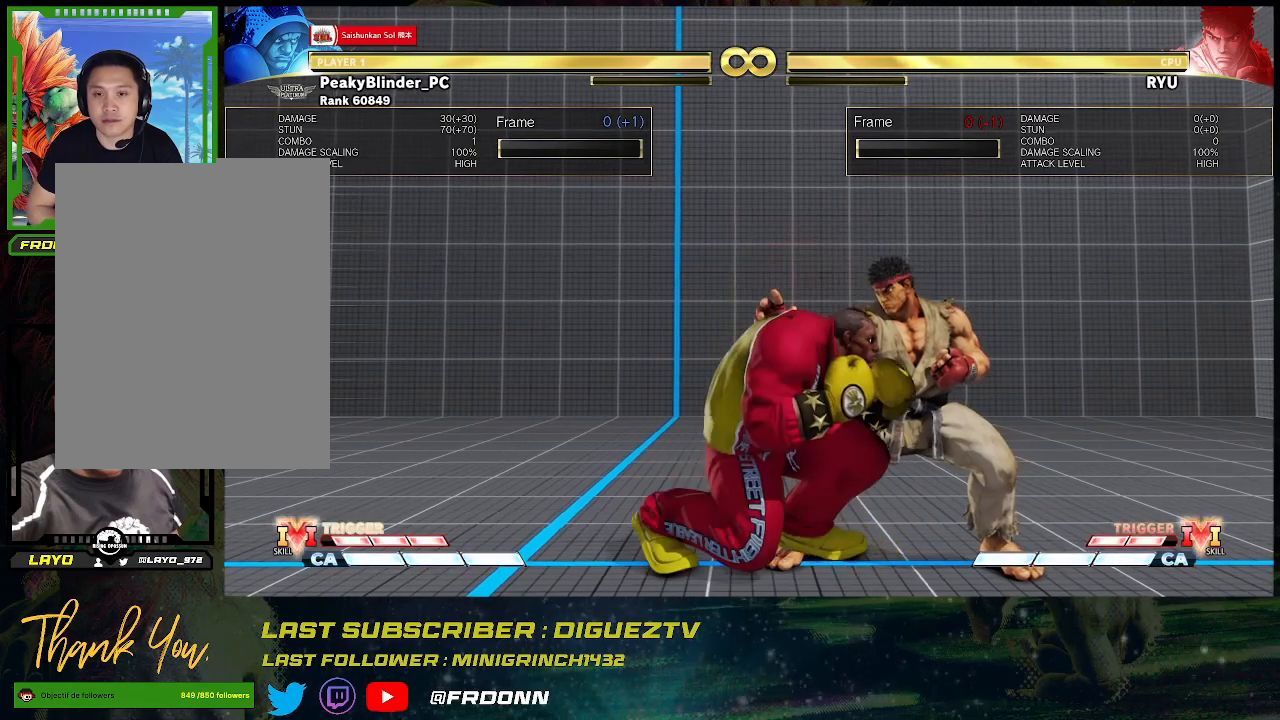
{"buttons": [], "left_stick": "center", "events": [[333, "left_stick", "center"]]}
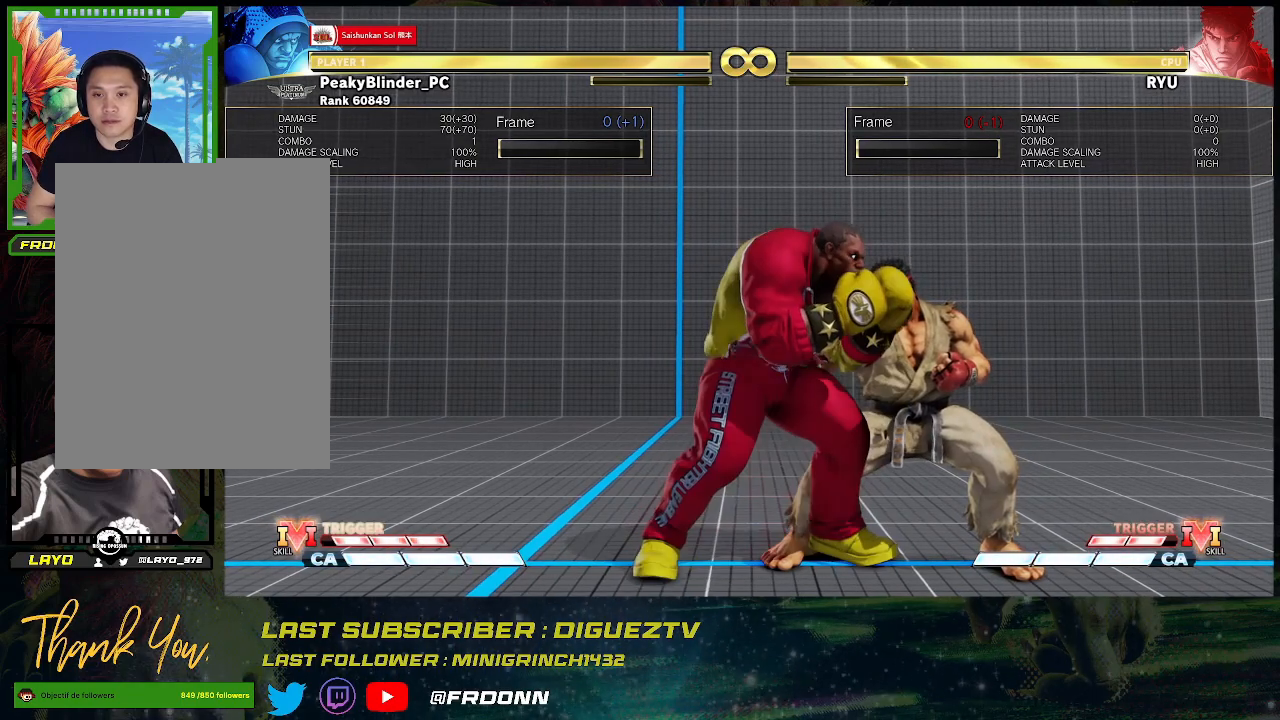
{"buttons": [], "left_stick": "left", "events": [[367, "left_stick", "left"]]}
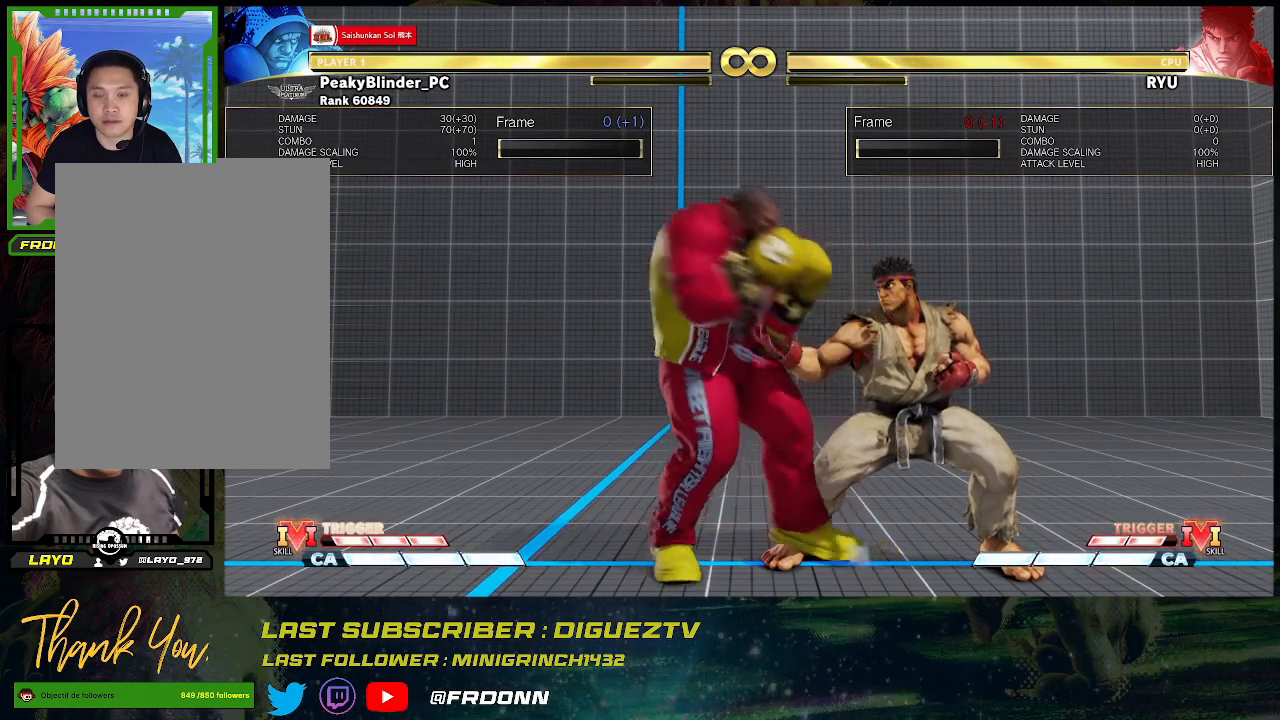
{"buttons": [], "left_stick": "center", "events": [[183, "left_stick", "center"]]}